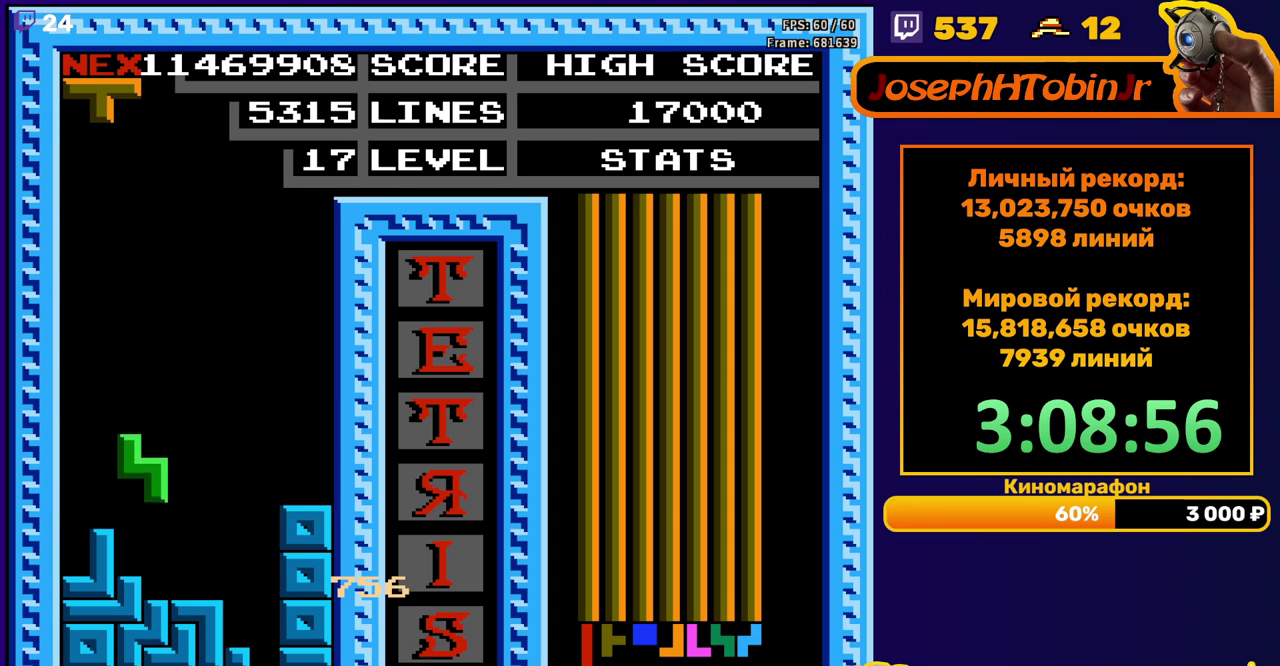
Gameplay with a controller (Nintendo layout); each line is a JSON object with the inputs held at the frame after it. "events" lists button and stick changes between this image and that frame as [ms after this image, input, new state], when the widget could be followed in between. Not read: L3 R3.
{"buttons": ["B"], "events": [[167, "DPAD_DOWN", "up"], [250, "DPAD_RIGHT", "down"], [317, "DPAD_RIGHT", "up"], [367, "DPAD_RIGHT", "down"], [433, "B", "down"], [450, "DPAD_RIGHT", "up"]]}
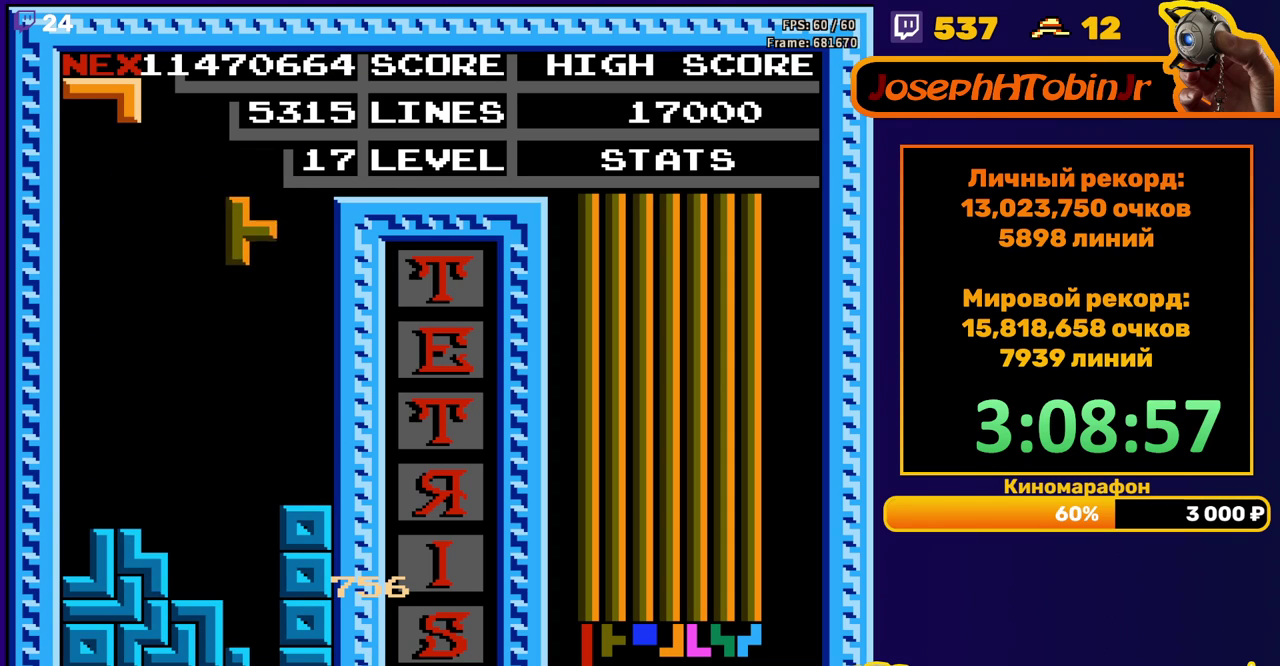
{"buttons": [], "events": [[50, "DPAD_DOWN", "down"], [67, "B", "up"], [467, "DPAD_DOWN", "up"]]}
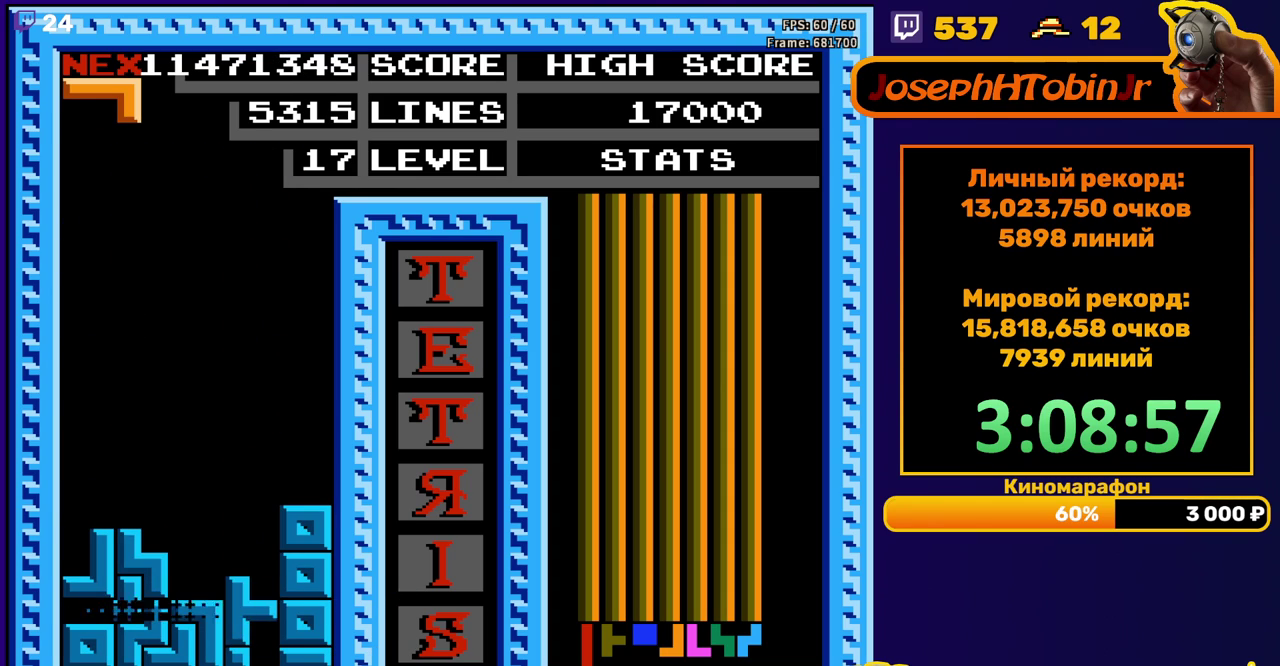
{"buttons": ["B", "DPAD_LEFT"], "events": [[350, "DPAD_LEFT", "down"], [433, "B", "down"]]}
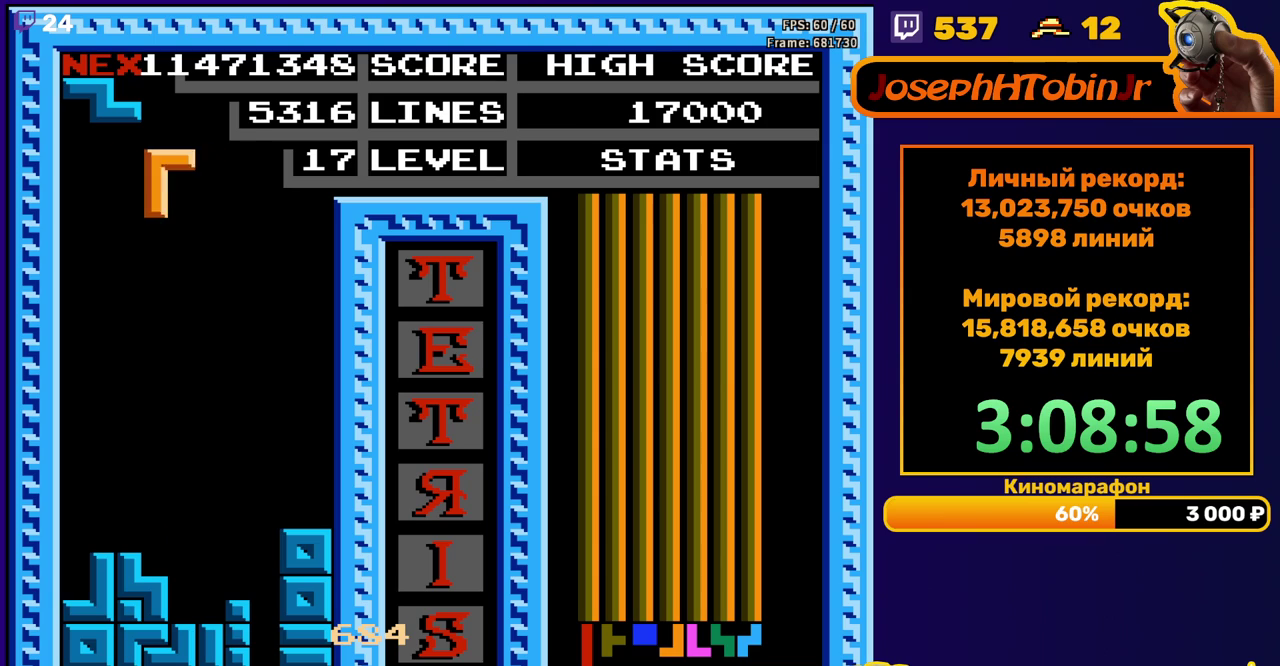
{"buttons": ["DPAD_DOWN"], "events": [[17, "B", "up"], [350, "DPAD_DOWN", "down"], [350, "DPAD_LEFT", "up"]]}
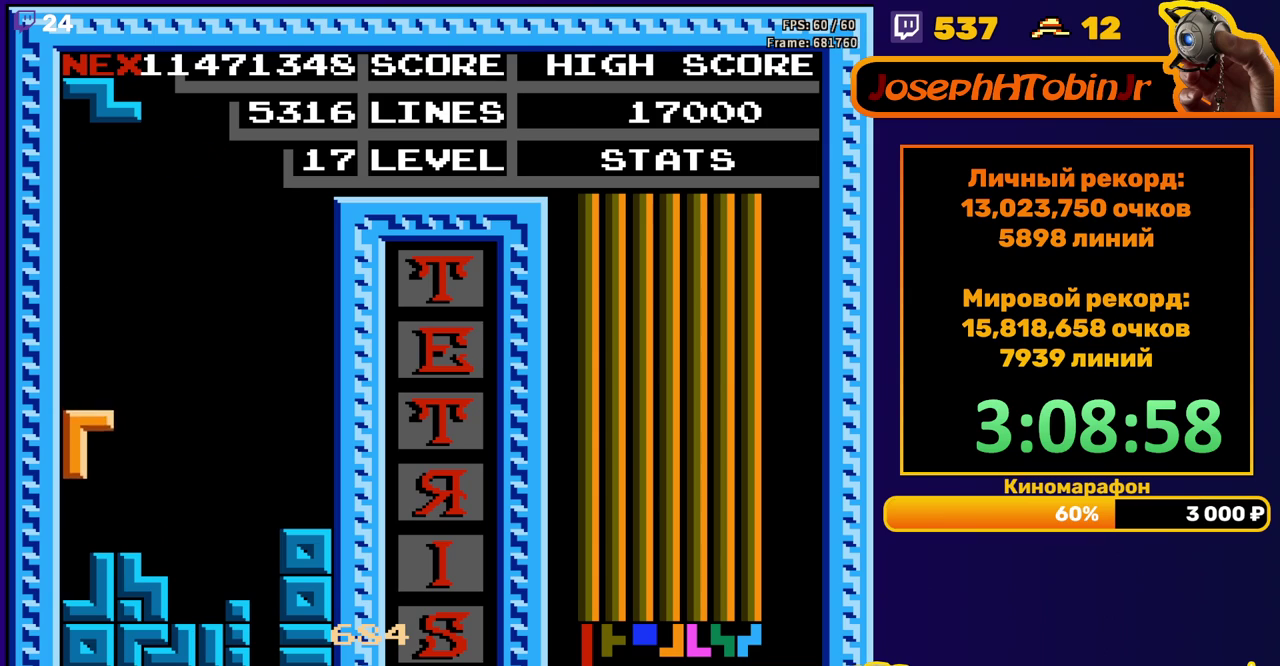
{"buttons": ["A"], "events": [[117, "DPAD_DOWN", "up"], [400, "DPAD_RIGHT", "down"], [433, "A", "down"], [450, "DPAD_RIGHT", "up"]]}
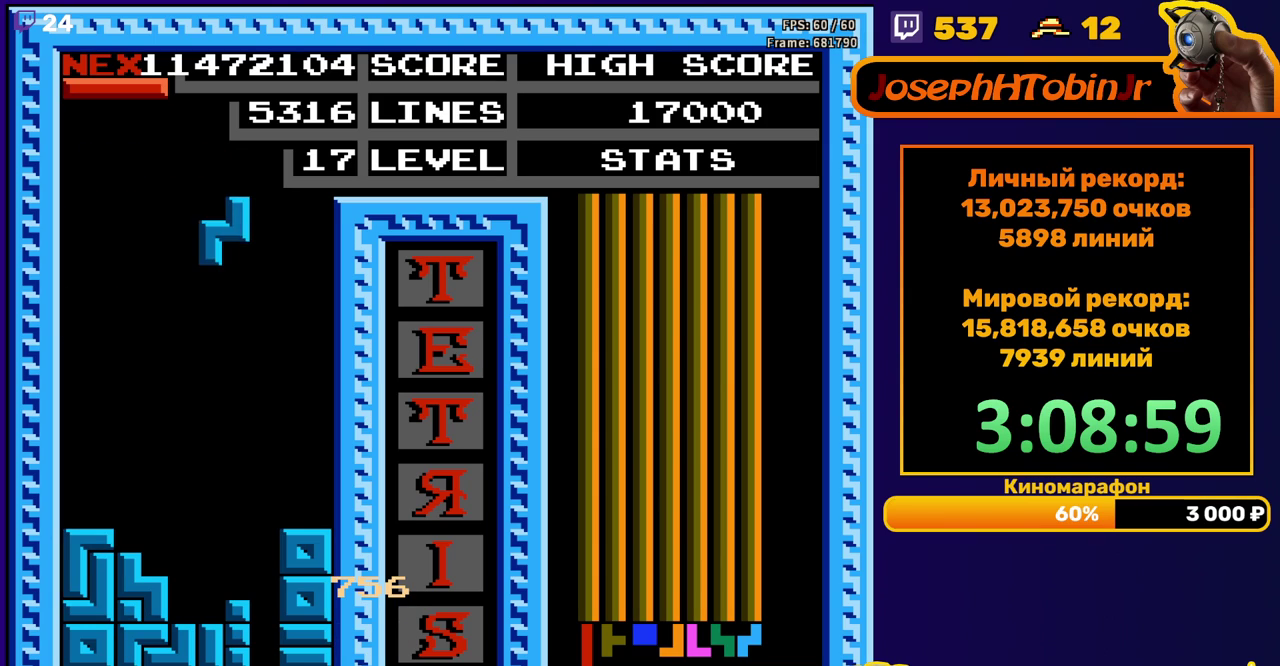
{"buttons": ["A", "DPAD_RIGHT"], "events": [[17, "A", "up"], [67, "DPAD_DOWN", "down"], [417, "DPAD_DOWN", "up"], [467, "A", "down"], [500, "DPAD_RIGHT", "down"]]}
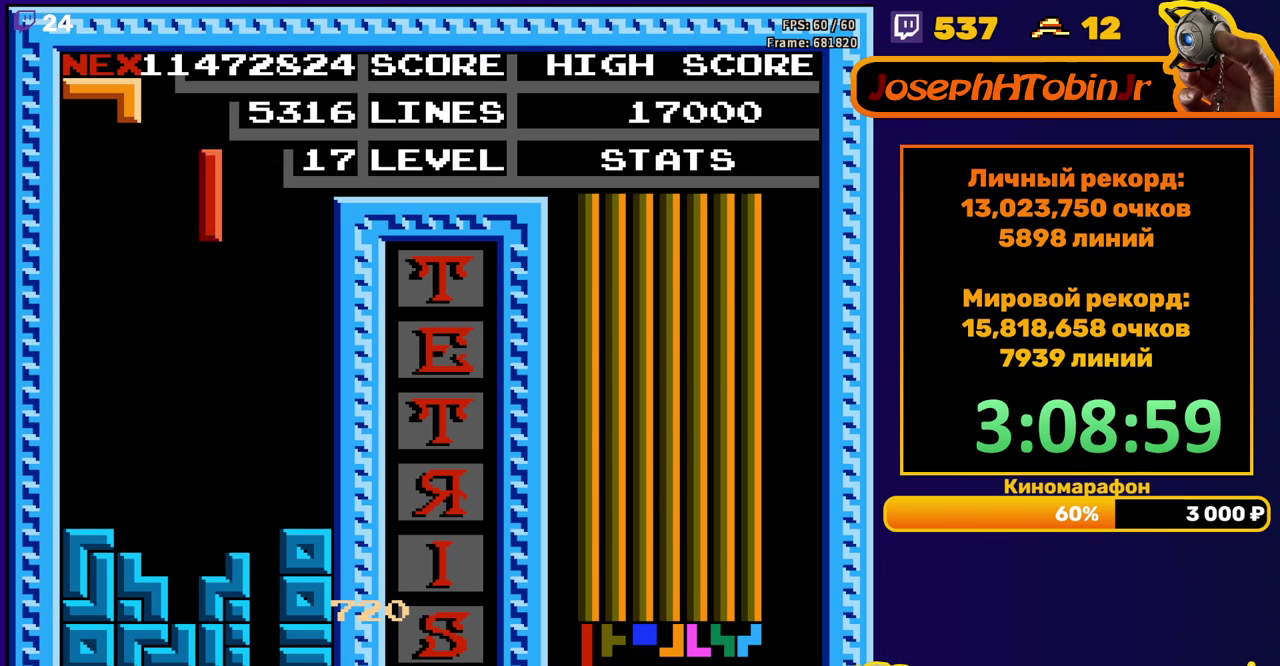
{"buttons": ["DPAD_DOWN"], "events": [[50, "DPAD_RIGHT", "up"], [67, "A", "up"], [100, "DPAD_RIGHT", "down"], [183, "DPAD_RIGHT", "up"], [283, "DPAD_DOWN", "down"]]}
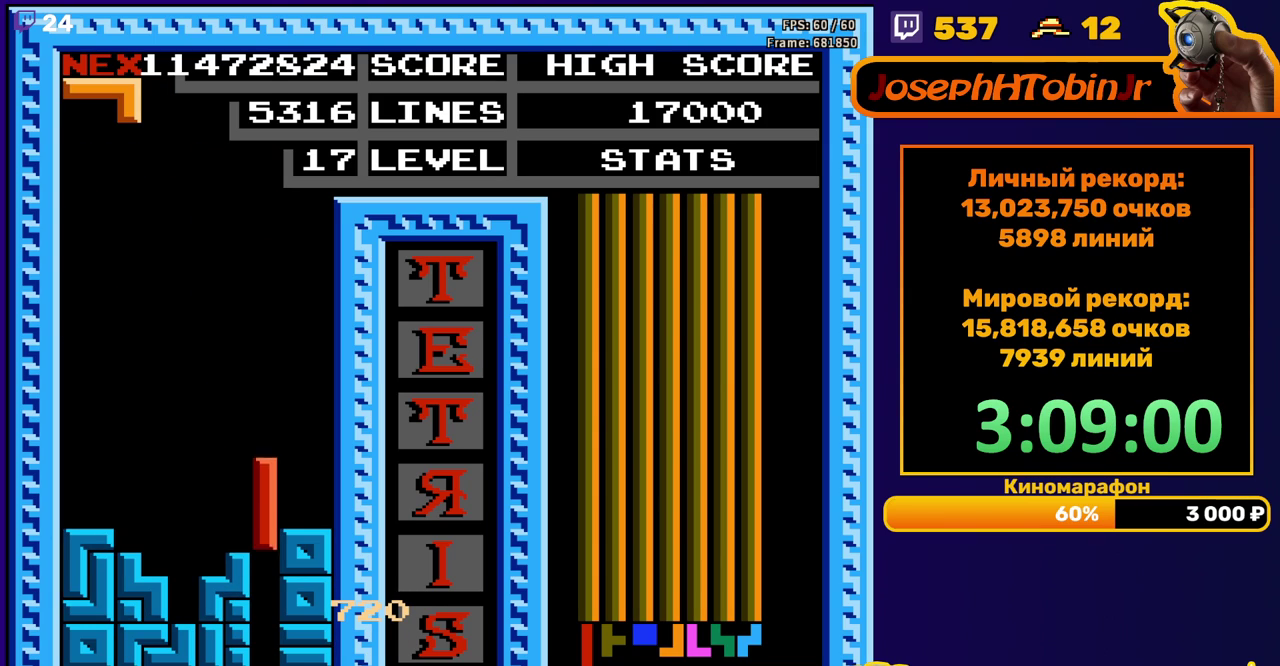
{"buttons": [], "events": [[200, "DPAD_DOWN", "up"]]}
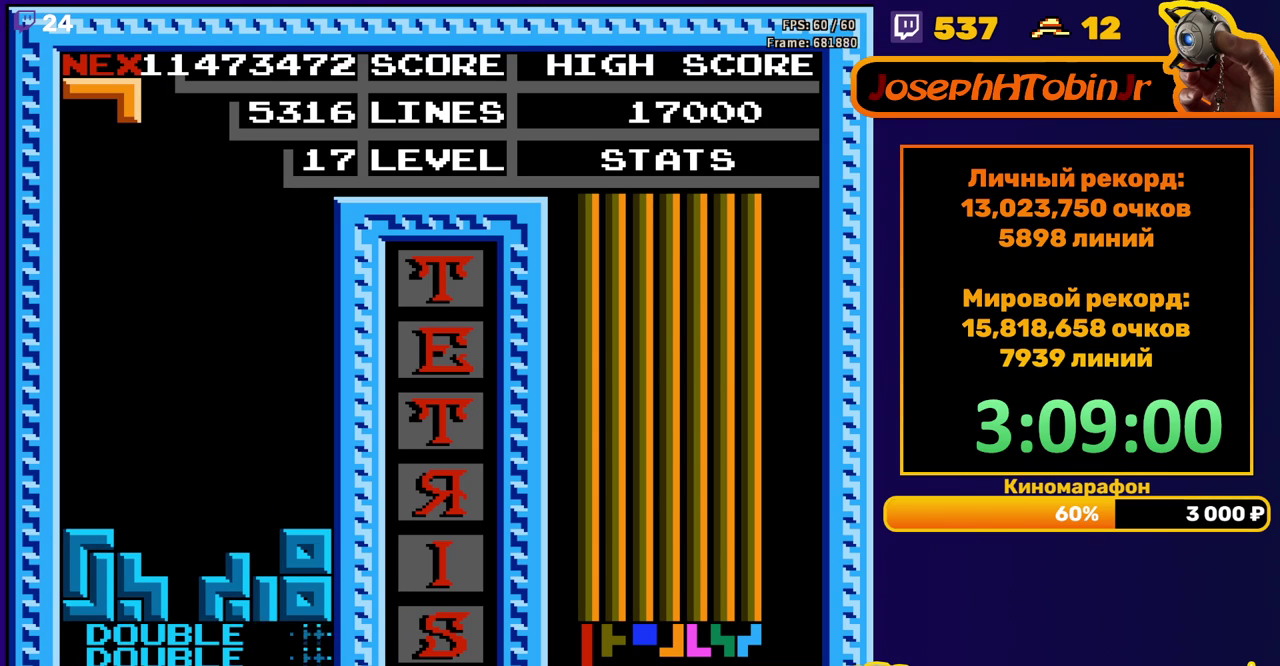
{"buttons": [], "events": [[100, "DPAD_RIGHT", "down"], [183, "B", "down"], [283, "B", "up"], [417, "DPAD_RIGHT", "up"]]}
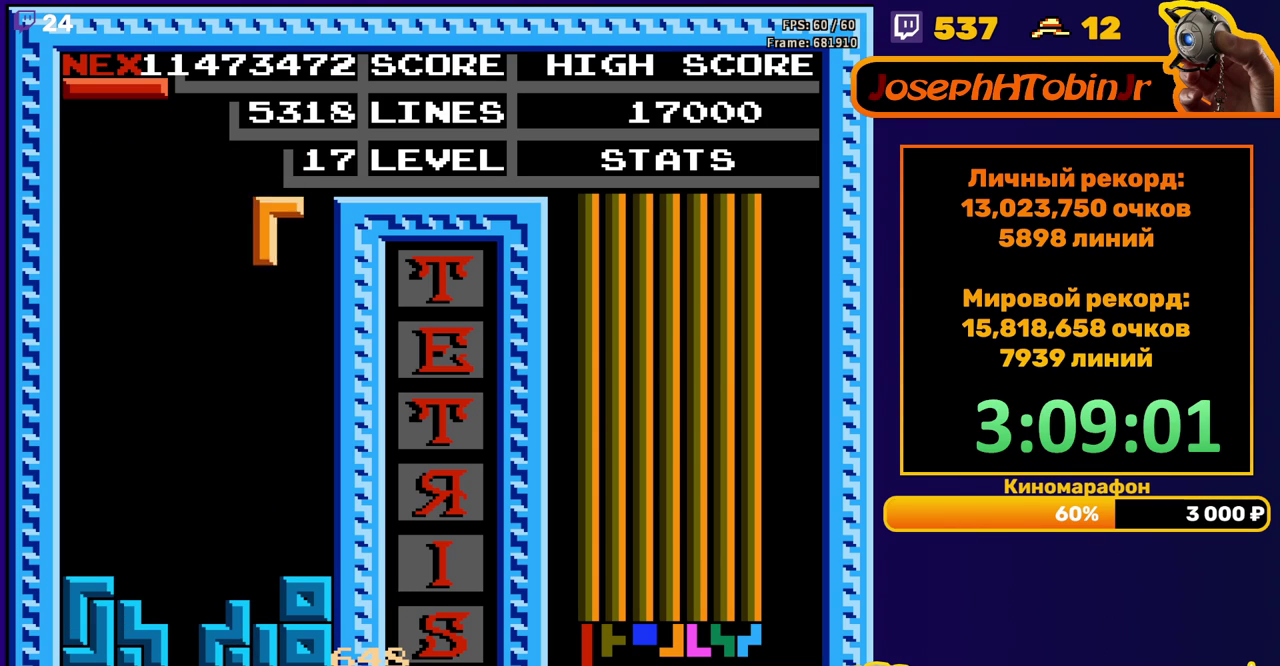
{"buttons": ["B", "DPAD_RIGHT"], "events": [[33, "DPAD_DOWN", "down"], [367, "DPAD_DOWN", "up"], [433, "DPAD_RIGHT", "down"], [450, "B", "down"]]}
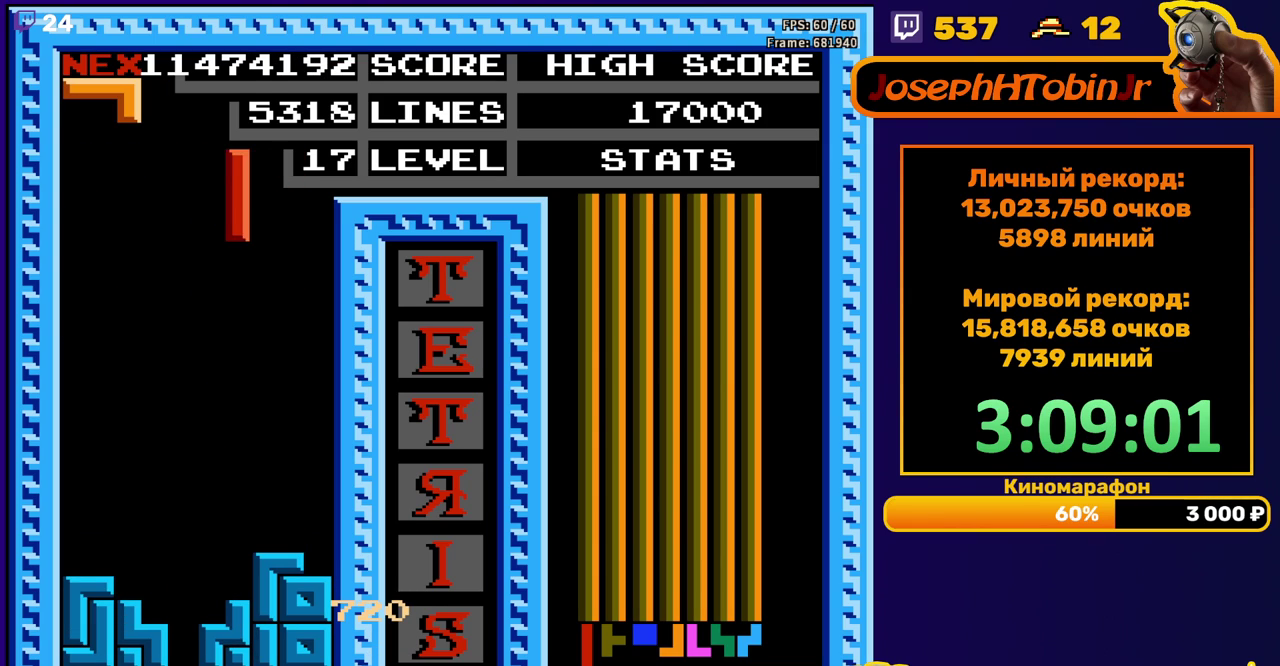
{"buttons": ["DPAD_DOWN"], "events": [[67, "B", "up"], [400, "DPAD_RIGHT", "up"], [417, "DPAD_DOWN", "down"]]}
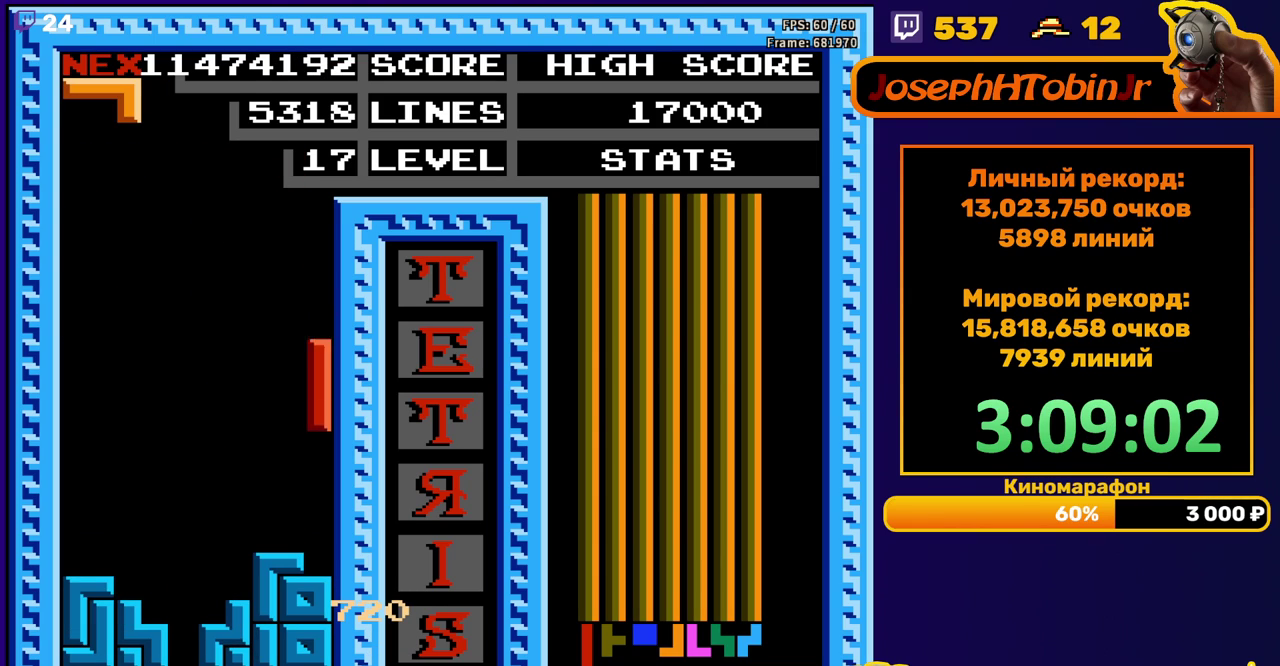
{"buttons": [], "events": [[150, "DPAD_DOWN", "up"], [217, "DPAD_RIGHT", "down"], [250, "B", "down"], [283, "DPAD_RIGHT", "up"], [333, "B", "up"], [333, "DPAD_RIGHT", "down"], [417, "DPAD_RIGHT", "up"]]}
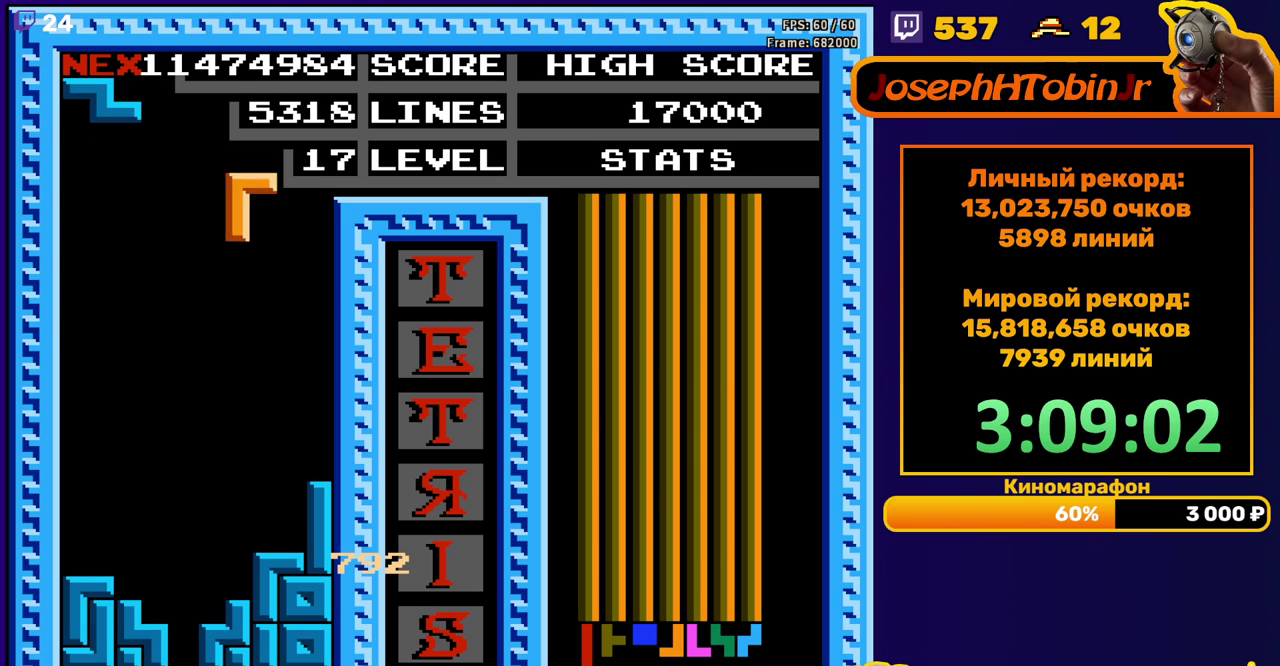
{"buttons": [], "events": [[17, "DPAD_DOWN", "down"], [383, "DPAD_DOWN", "up"]]}
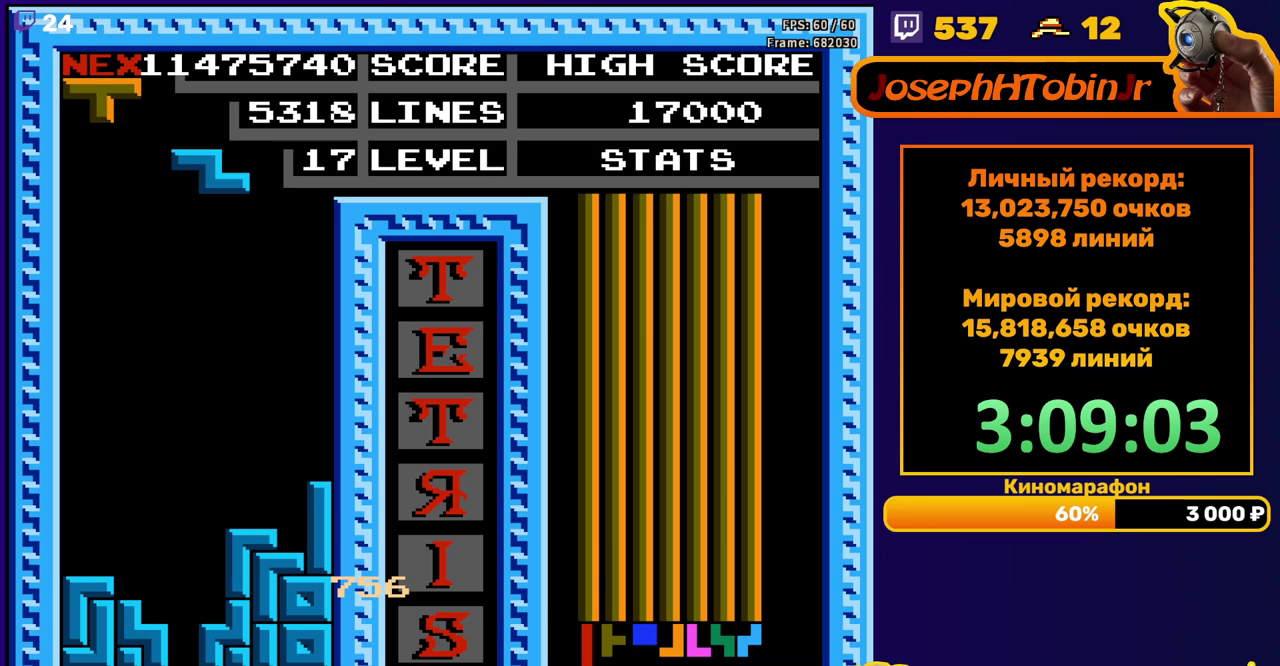
{"buttons": ["DPAD_DOWN"], "events": [[150, "DPAD_LEFT", "down"], [250, "DPAD_LEFT", "up"], [300, "DPAD_LEFT", "down"], [383, "DPAD_LEFT", "up"], [450, "DPAD_DOWN", "down"]]}
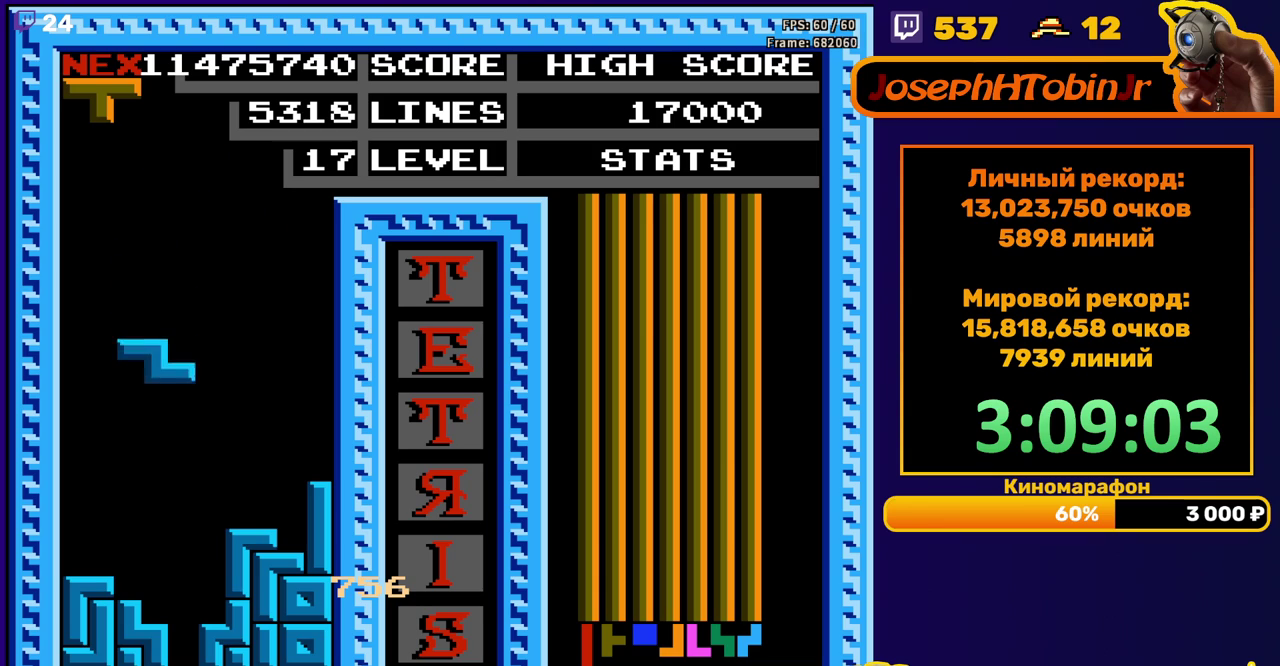
{"buttons": ["DPAD_DOWN"], "events": [[267, "DPAD_DOWN", "up"], [333, "DPAD_DOWN", "down"], [383, "A", "down"], [483, "A", "up"]]}
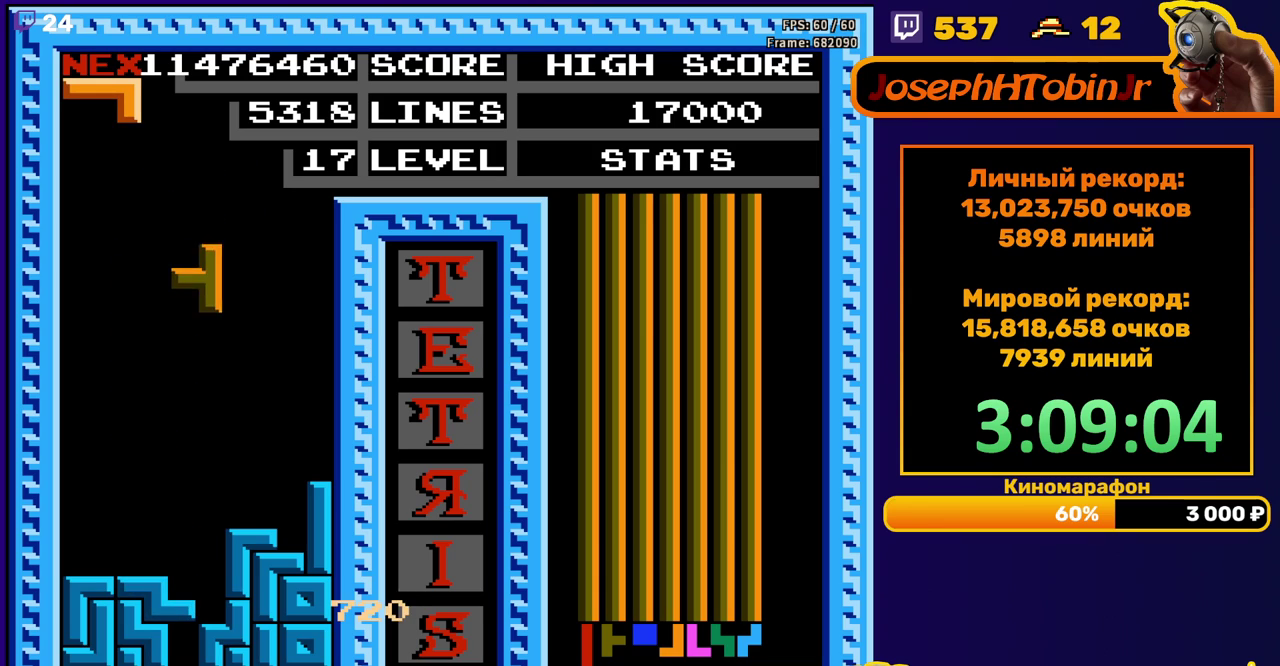
{"buttons": [], "events": [[350, "DPAD_DOWN", "up"]]}
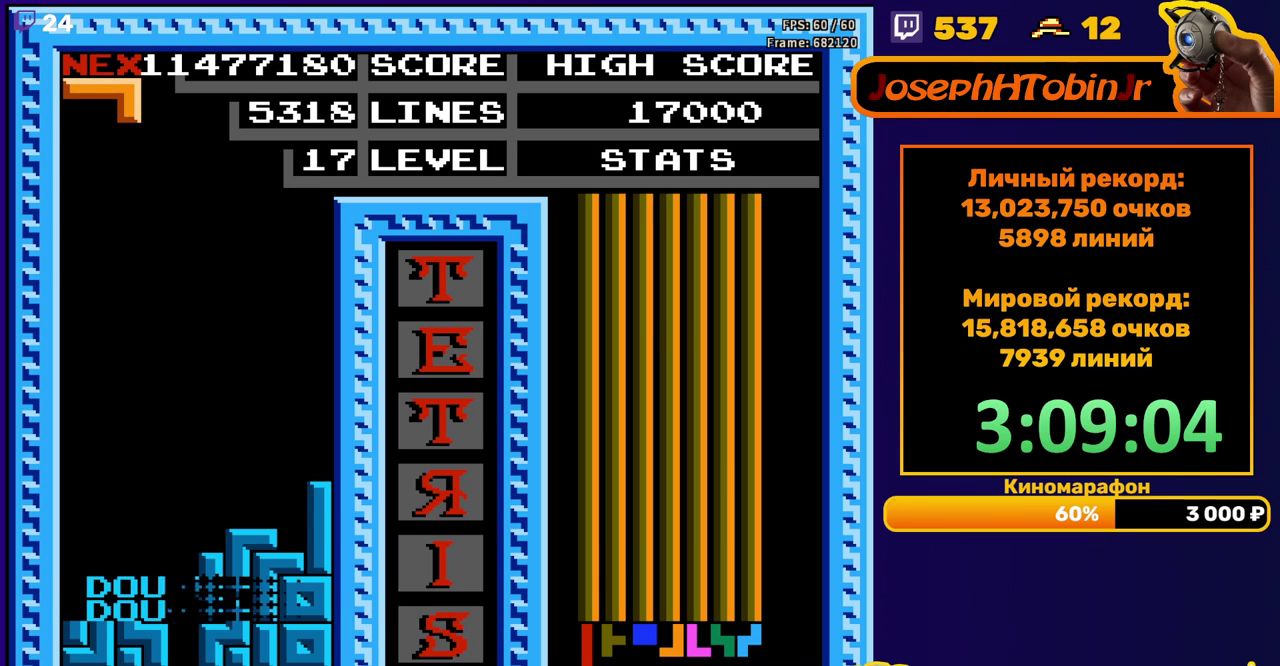
{"buttons": [], "events": [[283, "DPAD_RIGHT", "down"], [350, "DPAD_RIGHT", "up"], [417, "DPAD_RIGHT", "down"], [483, "DPAD_RIGHT", "up"]]}
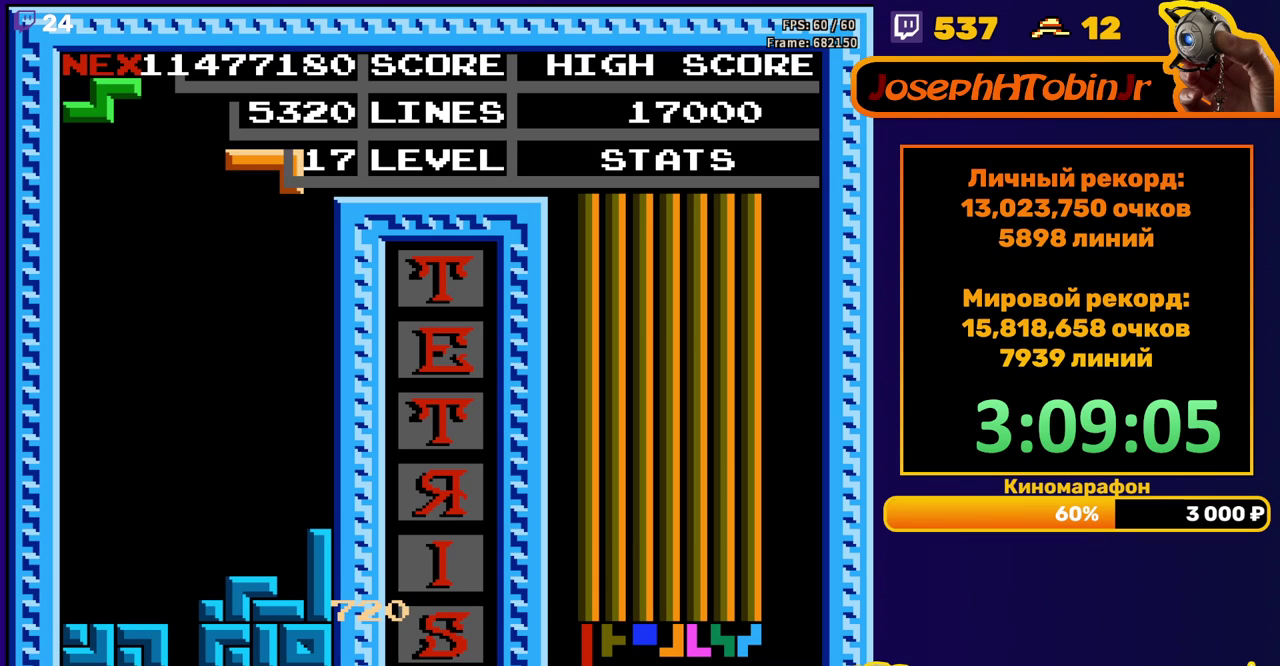
{"buttons": [], "events": [[83, "DPAD_DOWN", "down"], [450, "DPAD_DOWN", "up"]]}
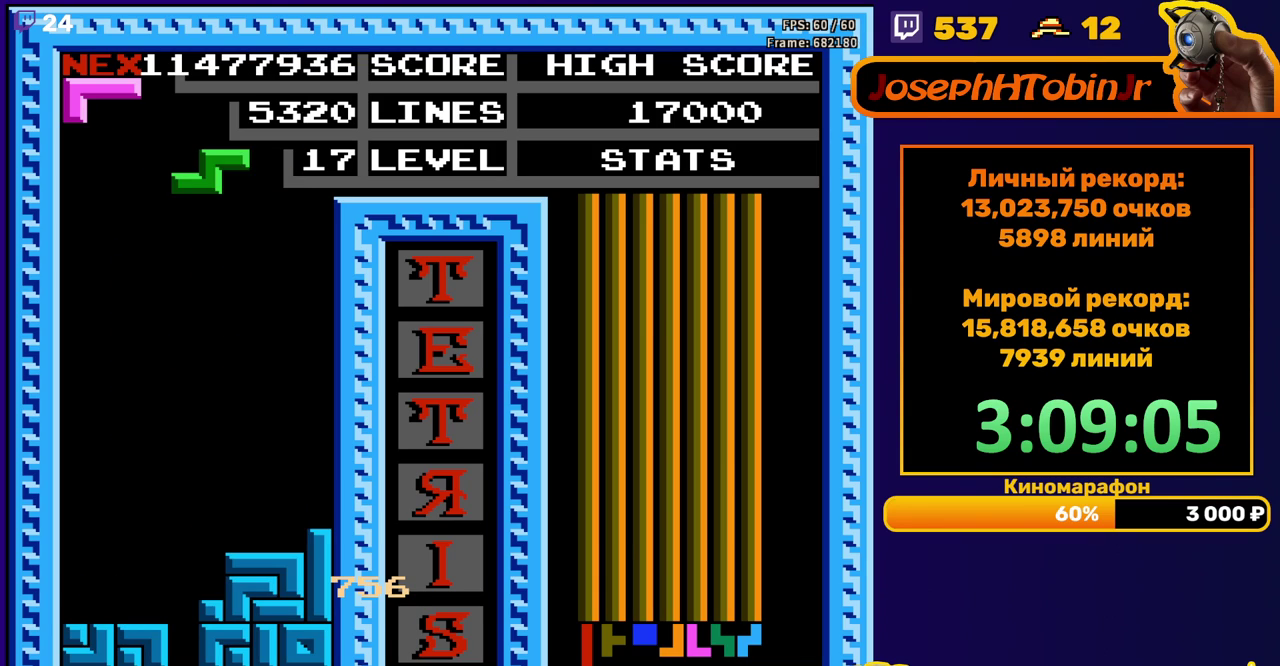
{"buttons": ["DPAD_DOWN"], "events": [[33, "DPAD_LEFT", "down"], [100, "DPAD_LEFT", "up"], [183, "DPAD_DOWN", "down"]]}
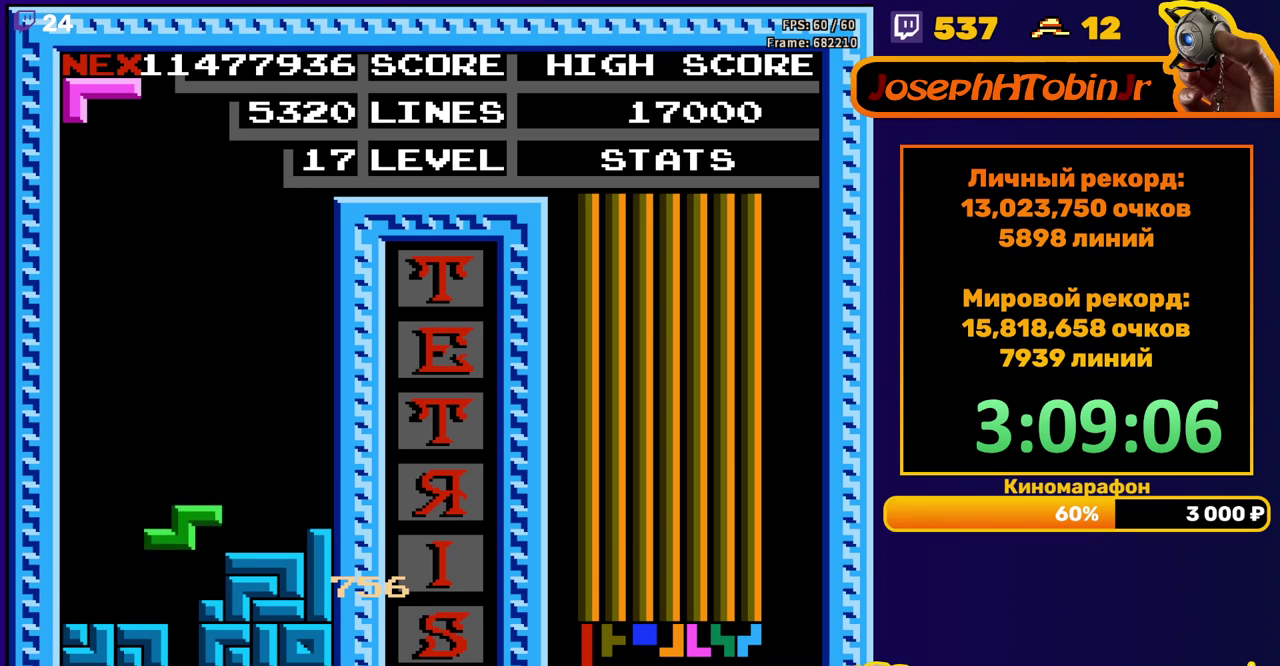
{"buttons": ["DPAD_LEFT"], "events": [[100, "DPAD_DOWN", "up"], [167, "DPAD_LEFT", "down"]]}
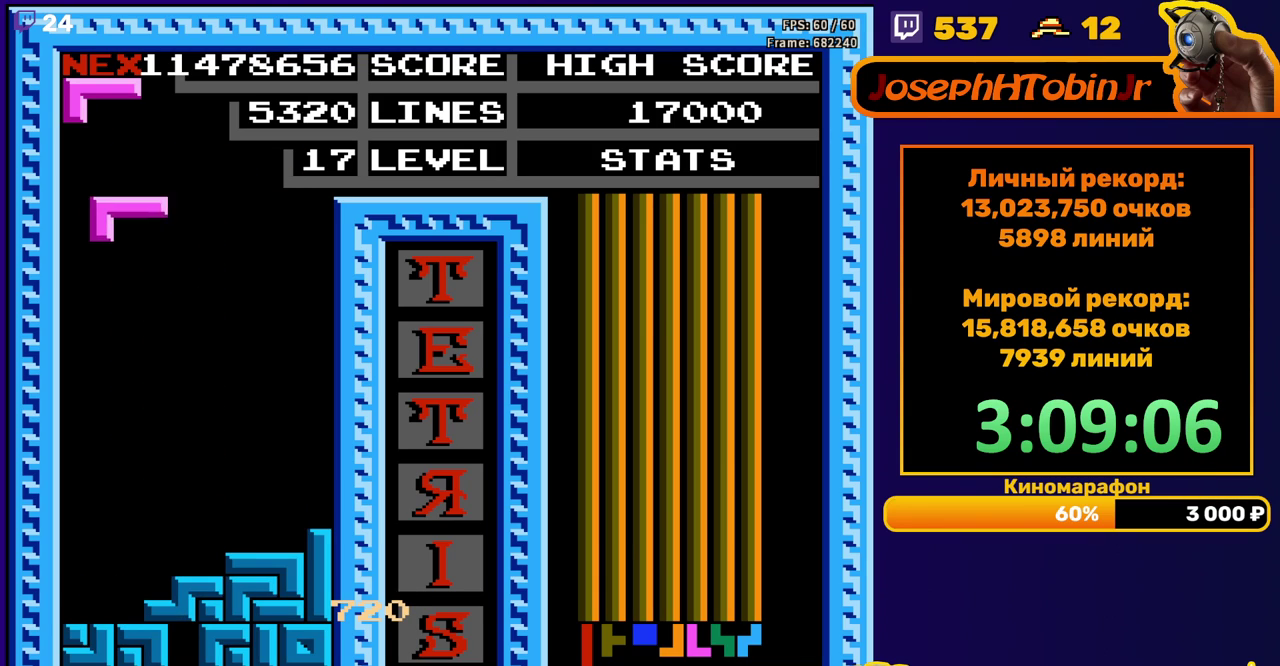
{"buttons": [], "events": [[150, "DPAD_LEFT", "up"], [250, "DPAD_DOWN", "down"], [300, "B", "down"], [417, "B", "up"], [483, "DPAD_DOWN", "up"]]}
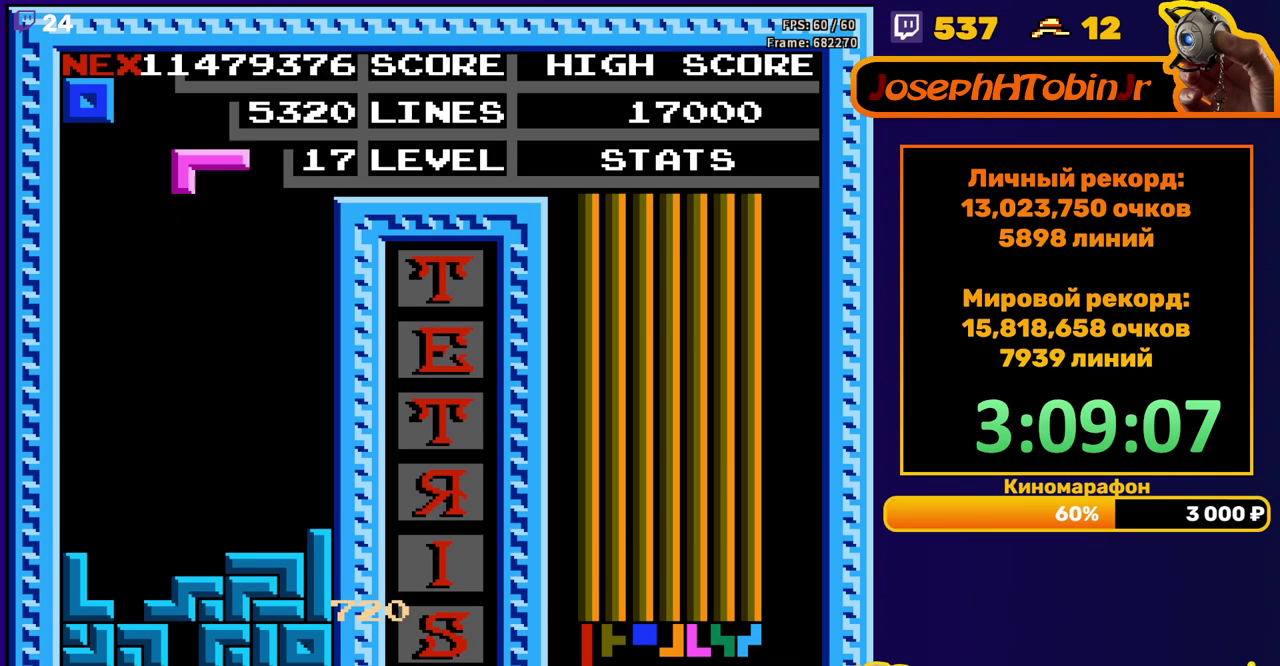
{"buttons": ["DPAD_DOWN"], "events": [[50, "DPAD_LEFT", "down"], [233, "A", "down"], [350, "A", "up"], [500, "DPAD_DOWN", "down"], [500, "DPAD_LEFT", "up"]]}
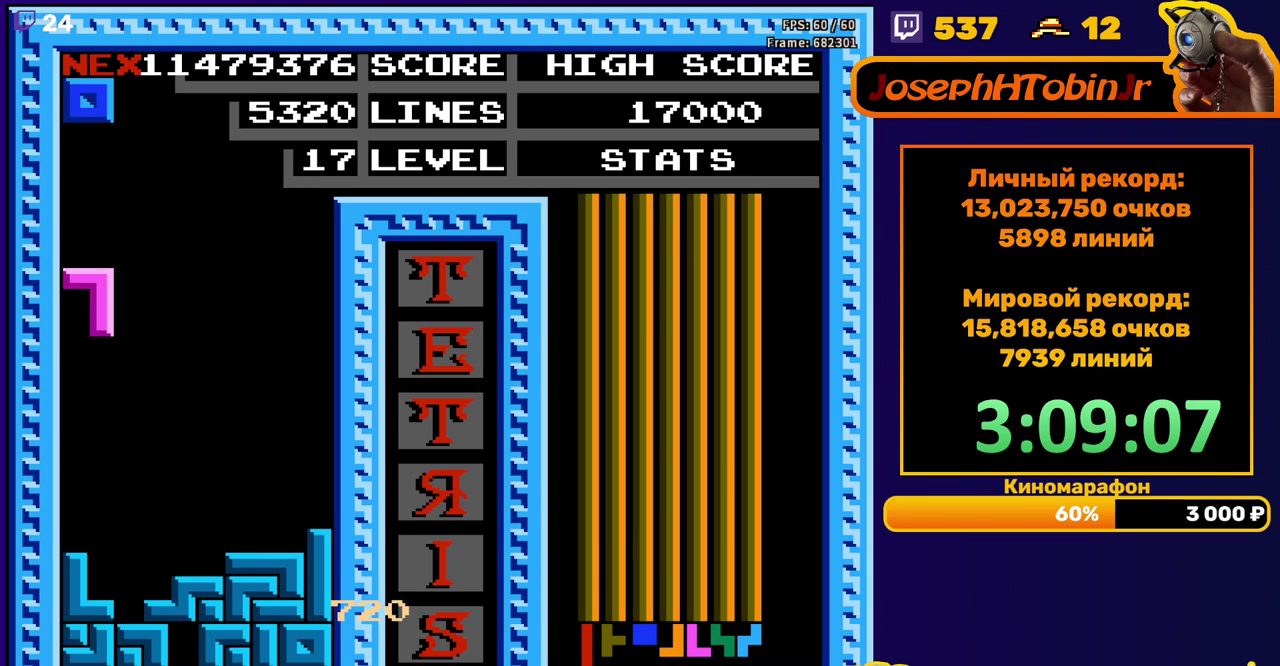
{"buttons": ["DPAD_LEFT"], "events": [[283, "DPAD_DOWN", "up"], [333, "DPAD_LEFT", "down"]]}
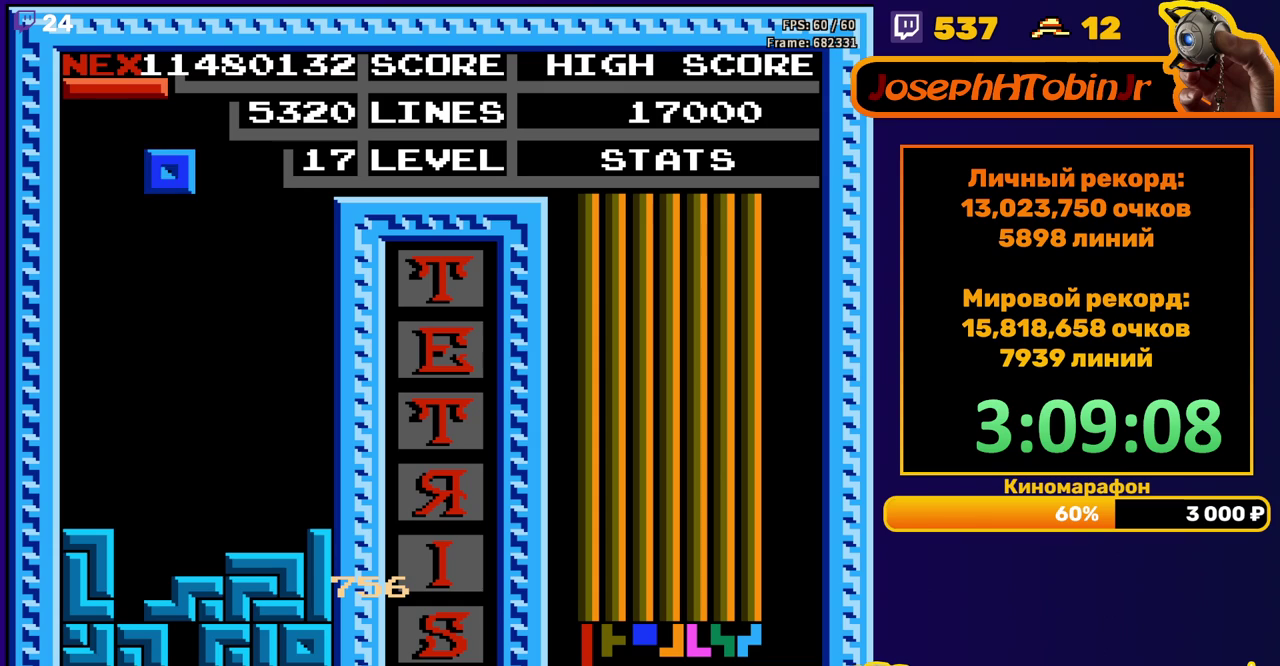
{"buttons": ["DPAD_DOWN"], "events": [[300, "DPAD_LEFT", "up"], [317, "DPAD_DOWN", "down"]]}
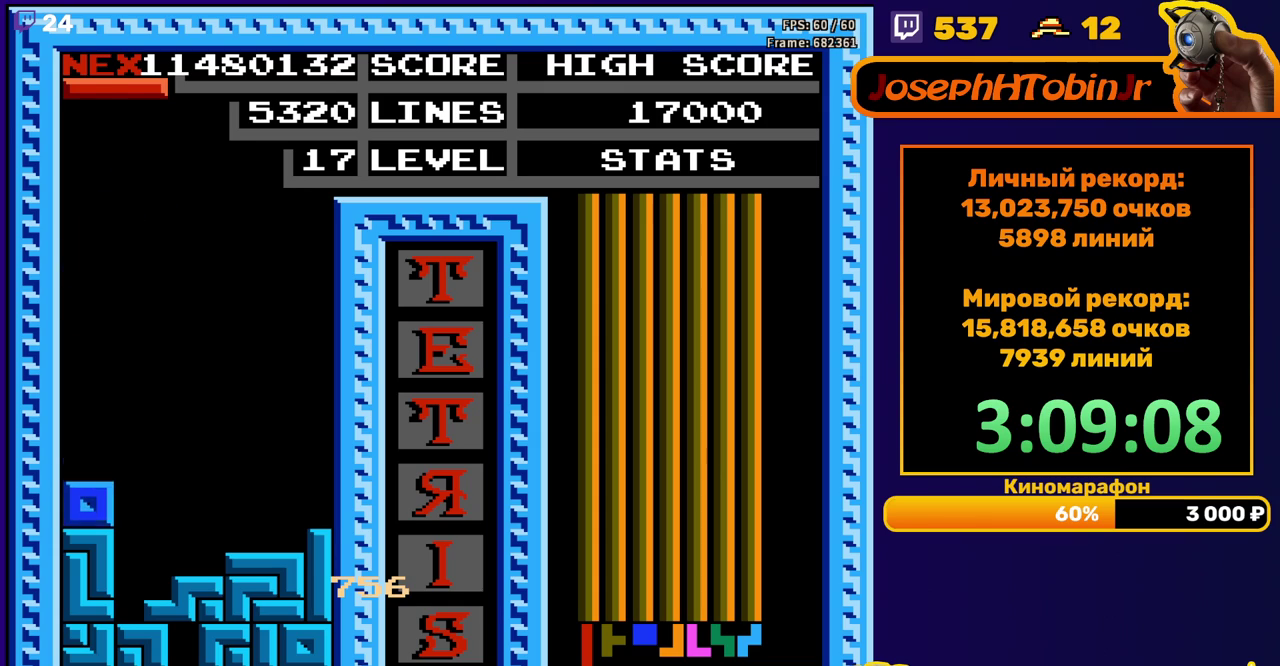
{"buttons": ["DPAD_DOWN"], "events": [[33, "DPAD_DOWN", "up"], [133, "DPAD_LEFT", "down"], [333, "DPAD_LEFT", "up"], [400, "DPAD_DOWN", "down"]]}
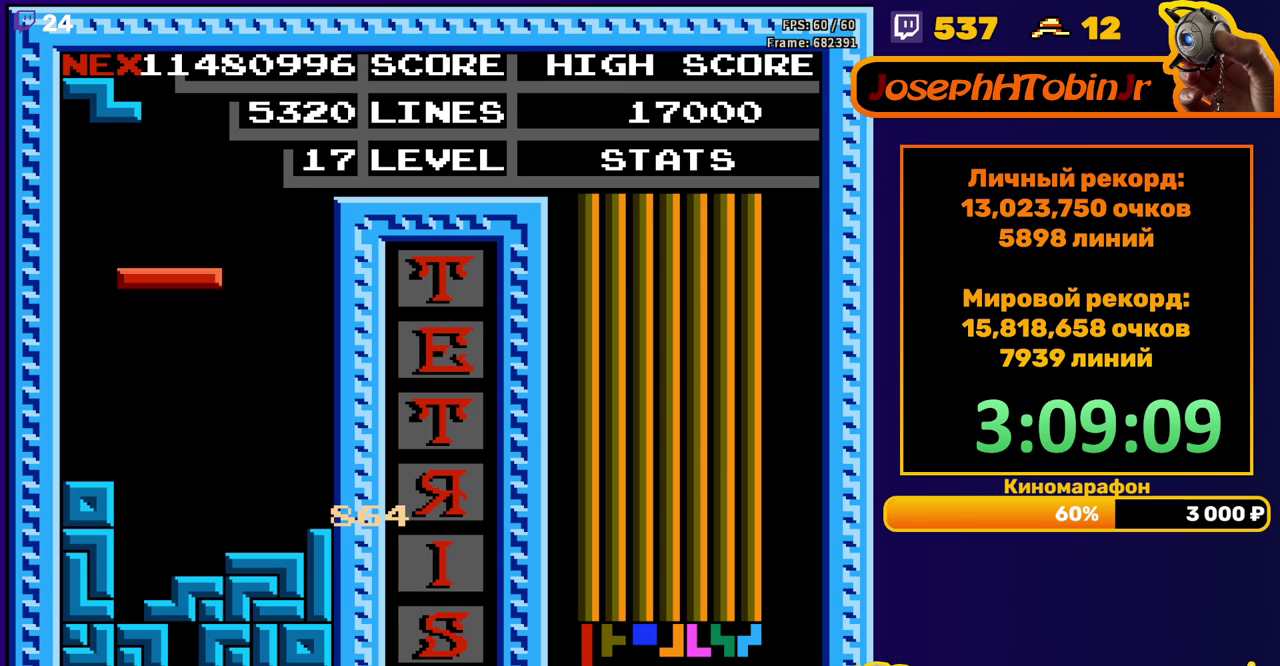
{"buttons": [], "events": [[317, "DPAD_DOWN", "up"]]}
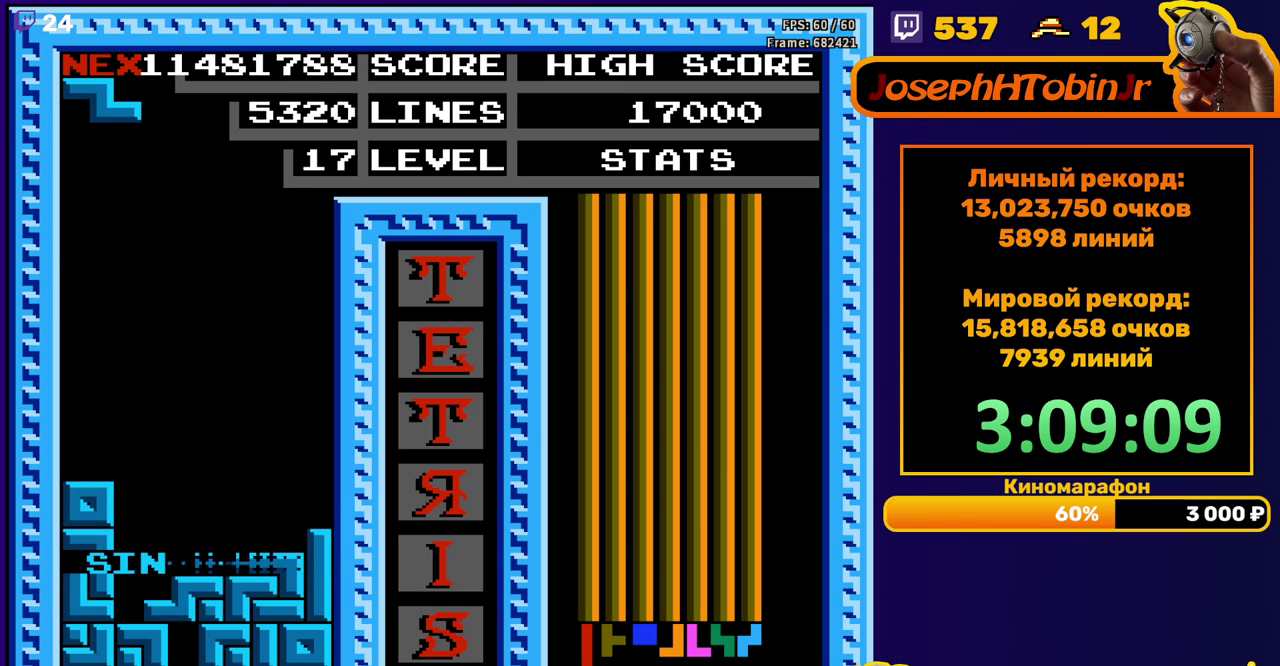
{"buttons": [], "events": [[250, "DPAD_LEFT", "down"], [267, "A", "down"], [317, "DPAD_LEFT", "up"], [350, "A", "up"], [383, "DPAD_LEFT", "down"], [450, "DPAD_LEFT", "up"]]}
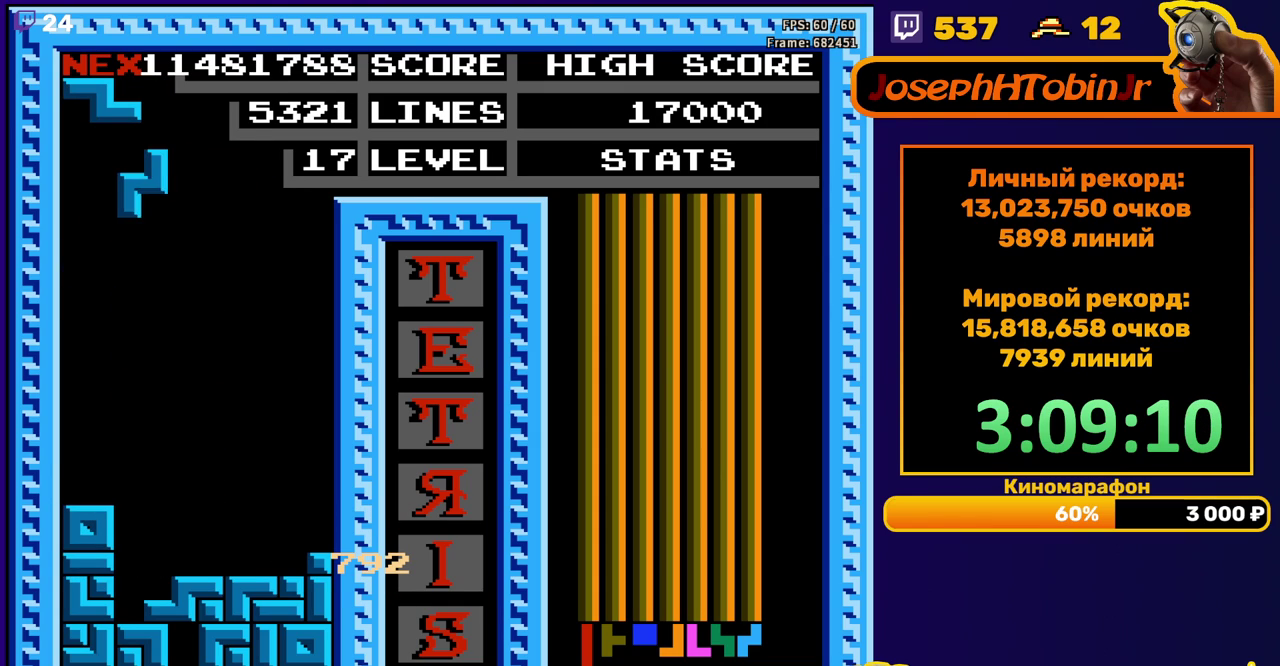
{"buttons": [], "events": [[33, "DPAD_DOWN", "down"], [500, "DPAD_DOWN", "up"]]}
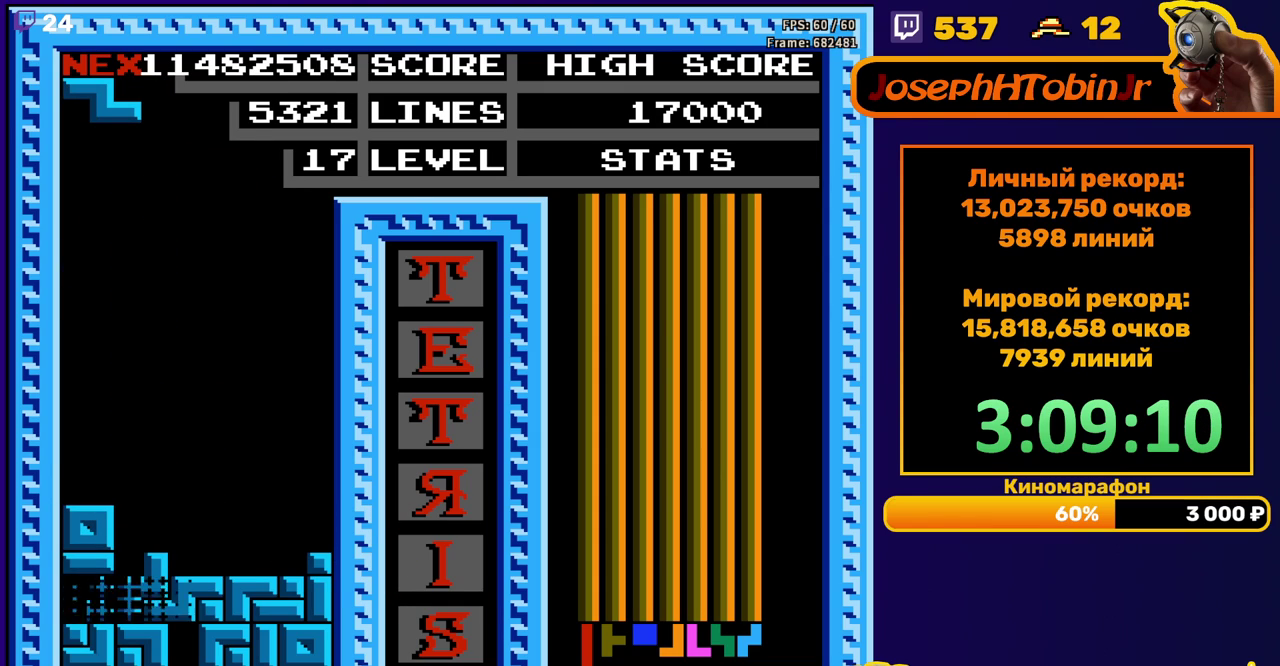
{"buttons": ["A"], "events": [[417, "DPAD_LEFT", "down"], [450, "A", "down"], [500, "DPAD_LEFT", "up"]]}
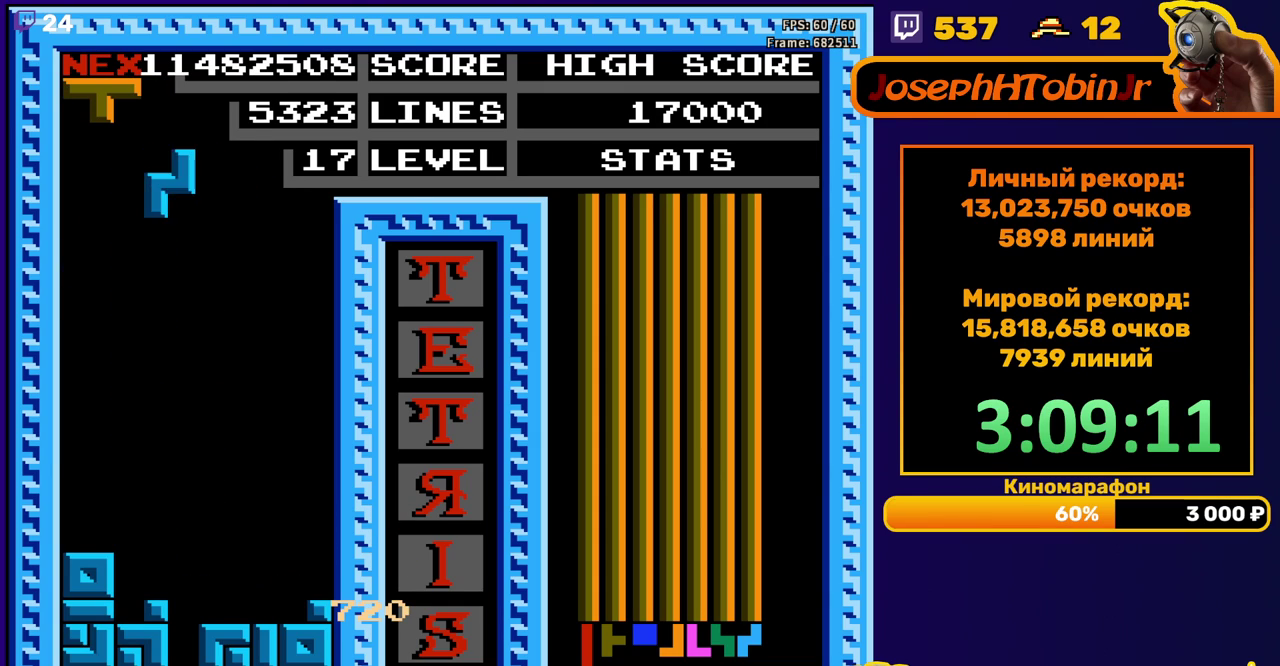
{"buttons": ["DPAD_DOWN"], "events": [[33, "A", "up"], [67, "DPAD_LEFT", "down"], [117, "DPAD_LEFT", "up"], [200, "DPAD_DOWN", "down"]]}
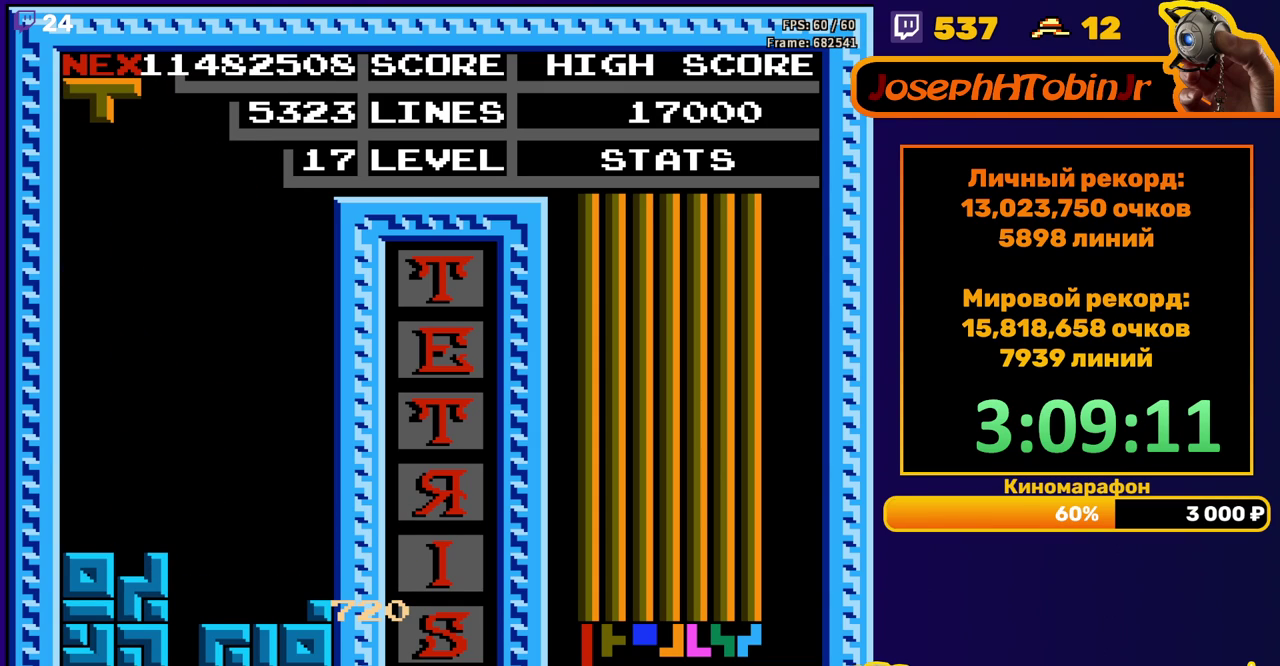
{"buttons": [], "events": [[83, "DPAD_DOWN", "up"], [150, "DPAD_LEFT", "down"], [467, "DPAD_LEFT", "up"]]}